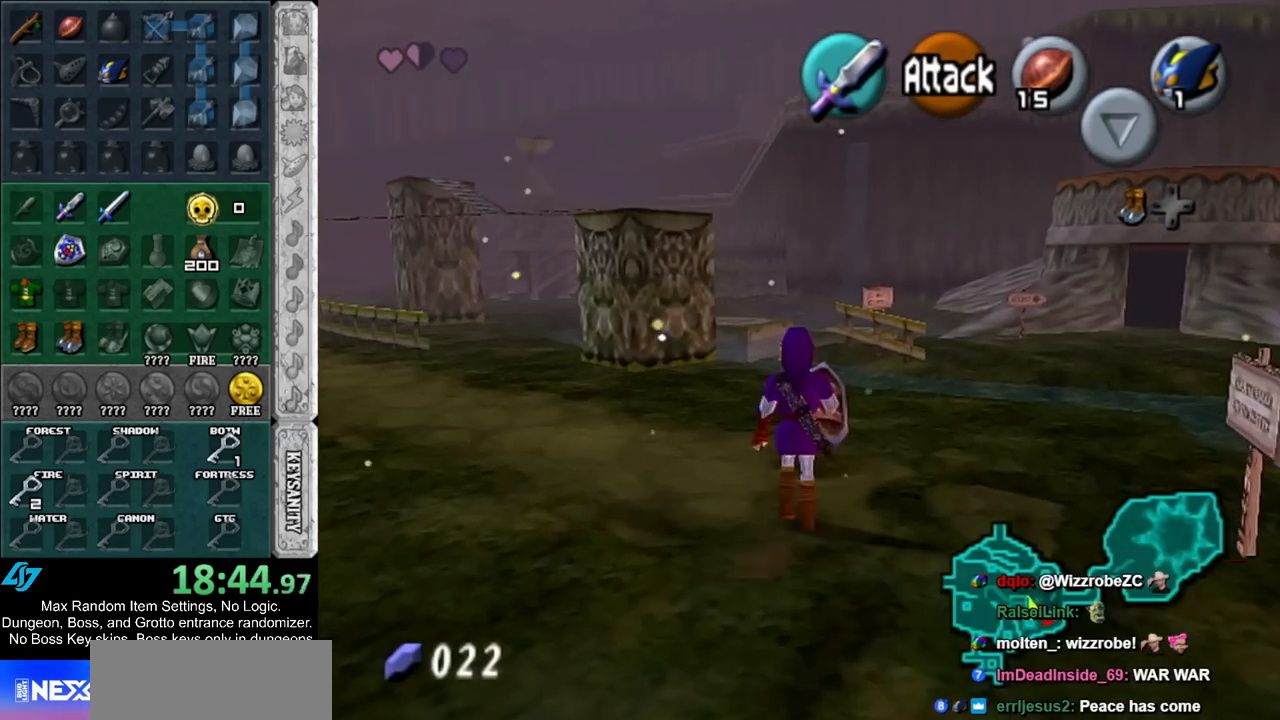
Gameplay with a controller (Nintendo layout); each line is a JSON object with the inputs held at the frame after it. "events" lists button and stick changes between this image and that frame as [ms after this image, input, new state], when the widget could be followed in between. Not read: L2 L3 R3.
{"buttons": [], "left_stick": "up", "right_stick": "center", "events": [[117, "A", "up"], [200, "A", "down"], [317, "A", "up"]]}
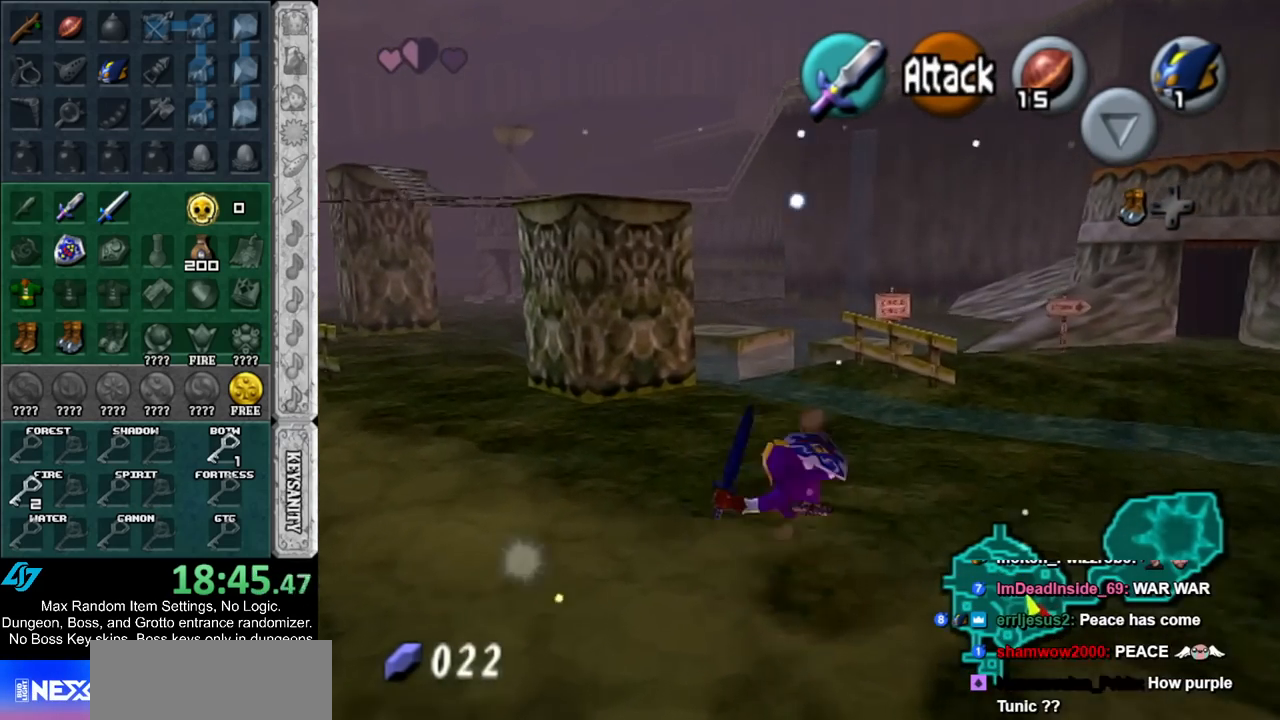
{"buttons": [], "left_stick": "up", "right_stick": "center", "events": [[267, "A", "down"], [483, "A", "up"]]}
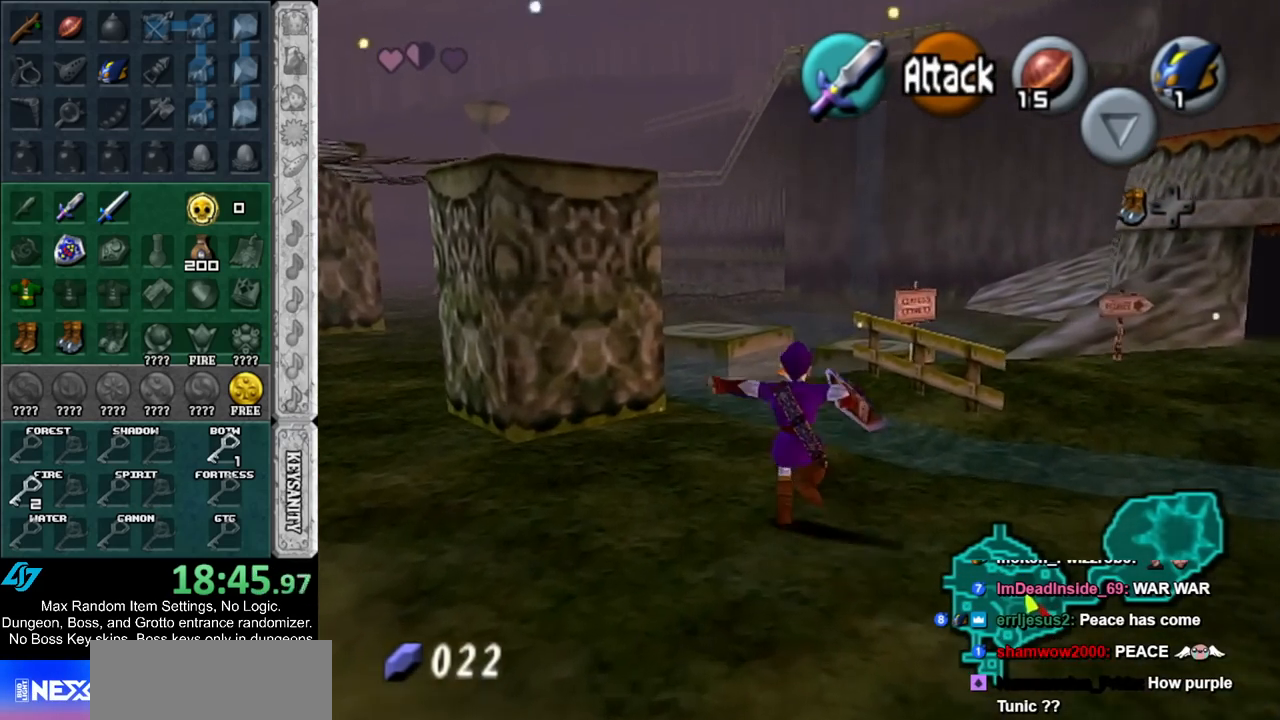
{"buttons": [], "left_stick": "up", "right_stick": "center", "events": []}
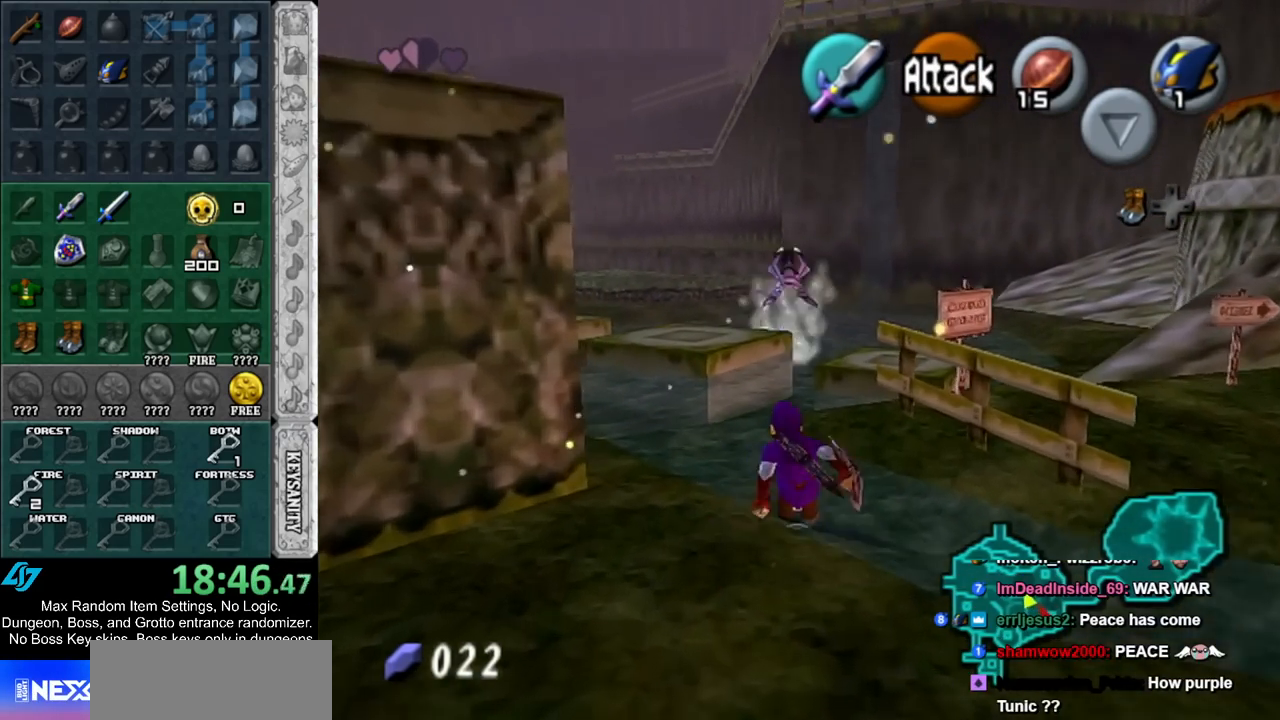
{"buttons": [], "left_stick": "up", "right_stick": "center", "events": [[50, "A", "down"], [267, "A", "up"]]}
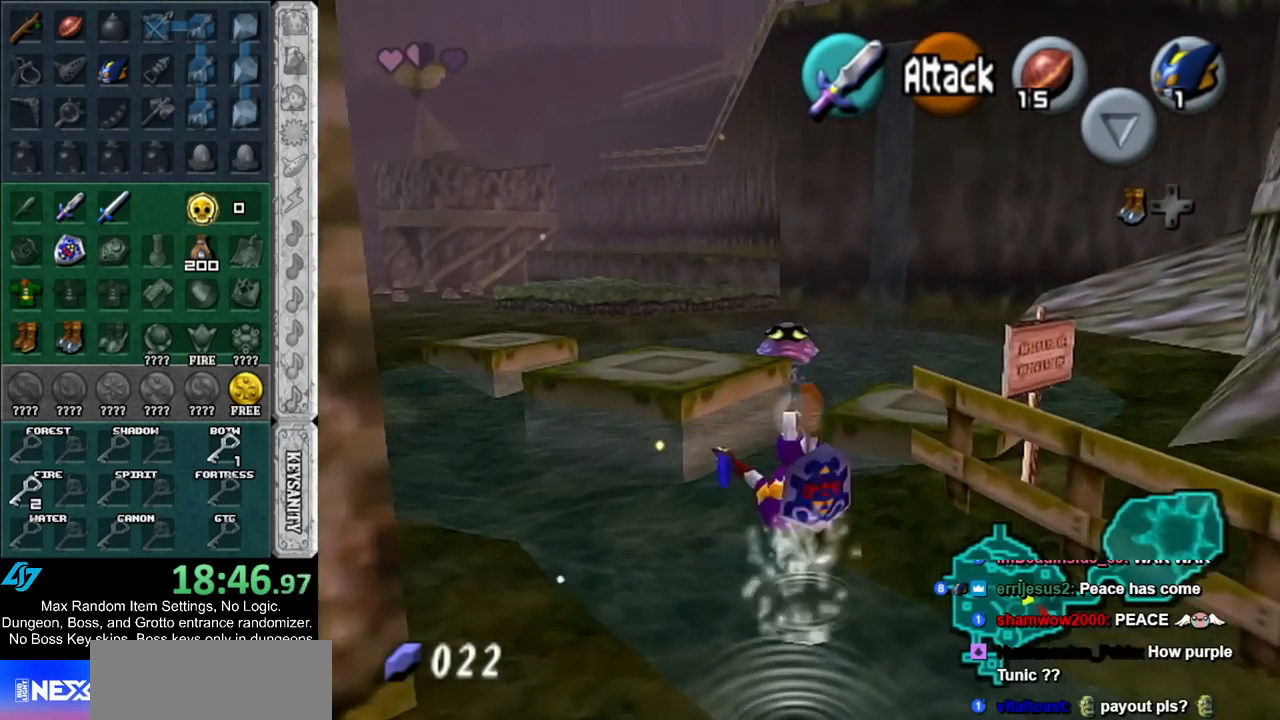
{"buttons": ["A"], "left_stick": "up", "right_stick": "center", "events": [[417, "A", "down"]]}
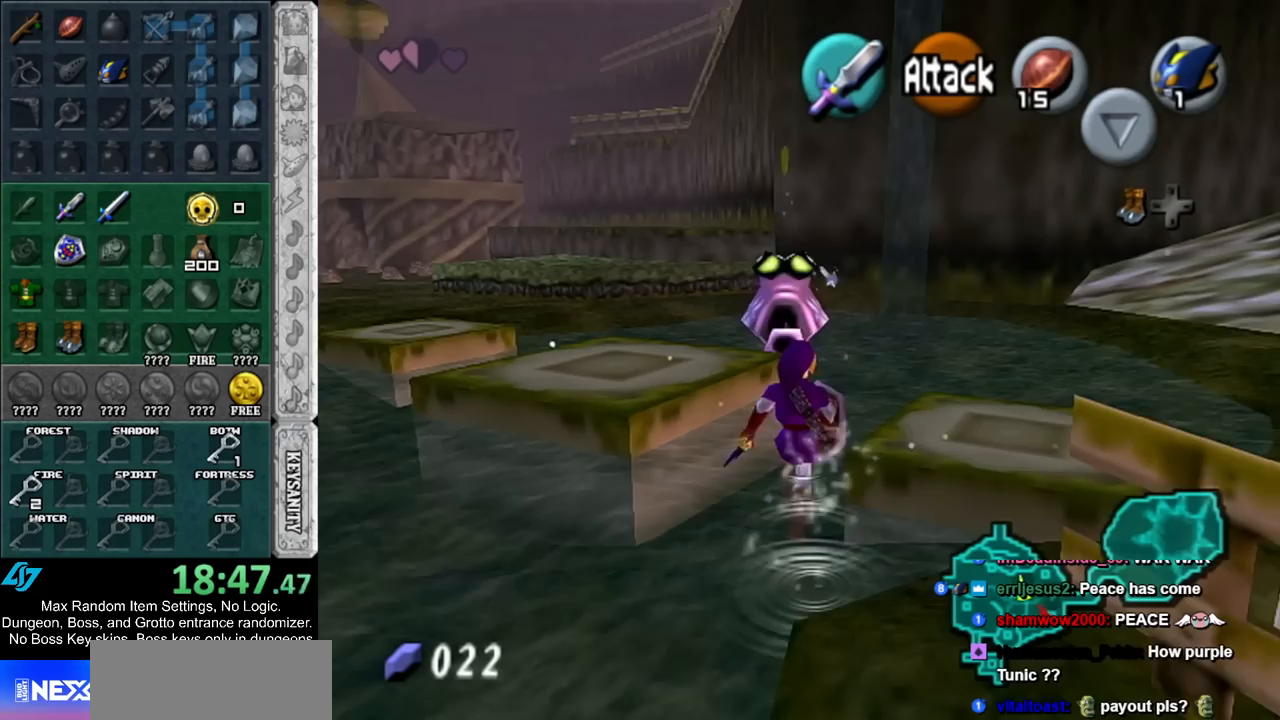
{"buttons": [], "left_stick": "up", "right_stick": "center", "events": [[167, "A", "up"]]}
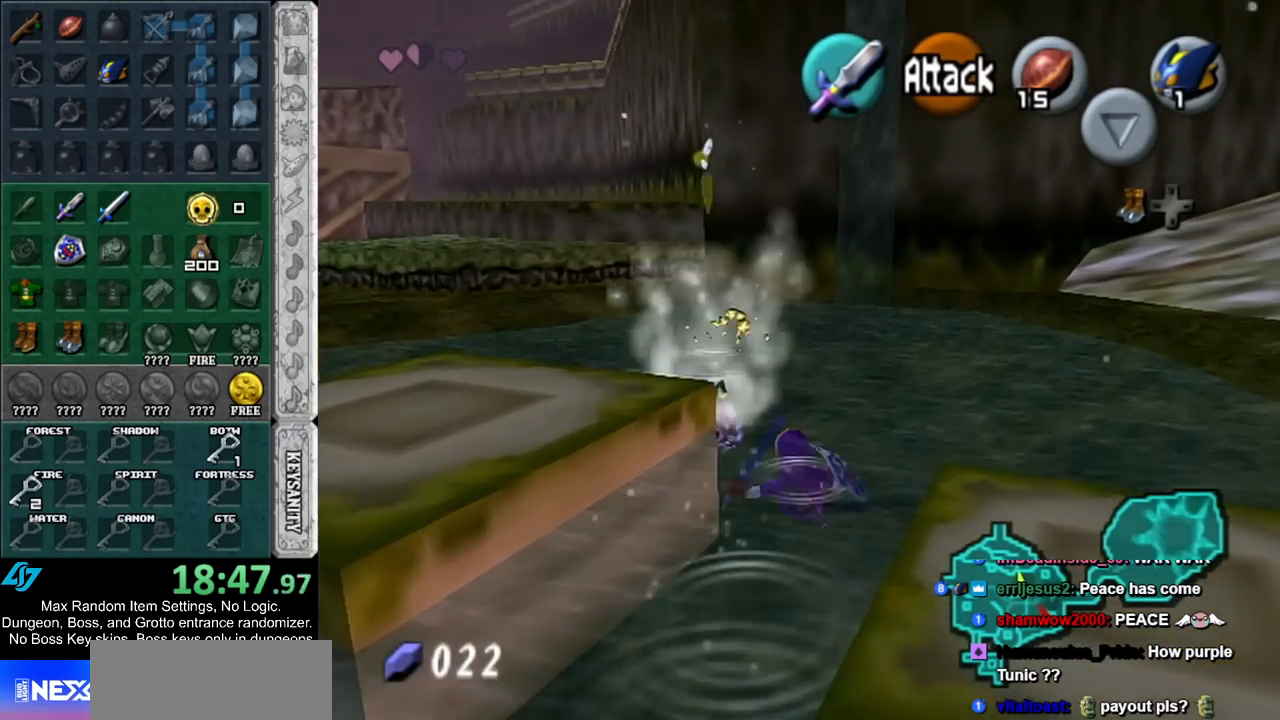
{"buttons": [], "left_stick": "up", "right_stick": "center", "events": [[200, "A", "down"], [450, "A", "up"]]}
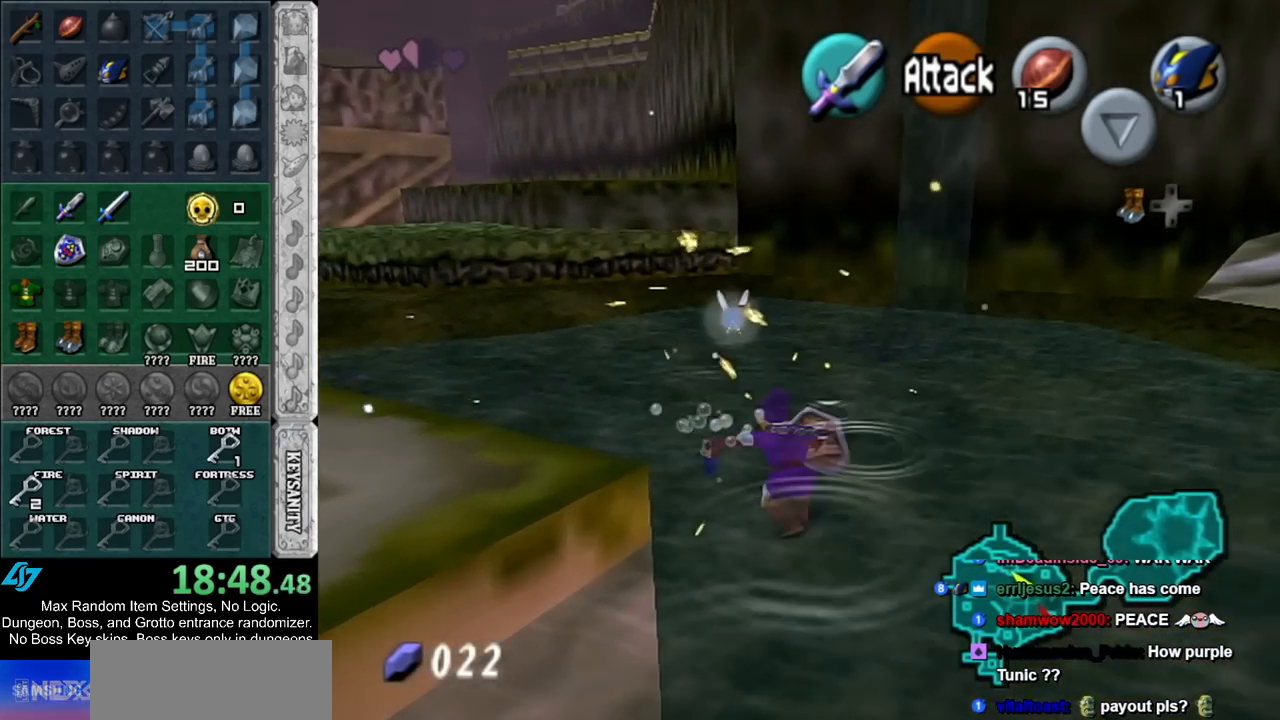
{"buttons": [], "left_stick": "up", "right_stick": "center", "events": []}
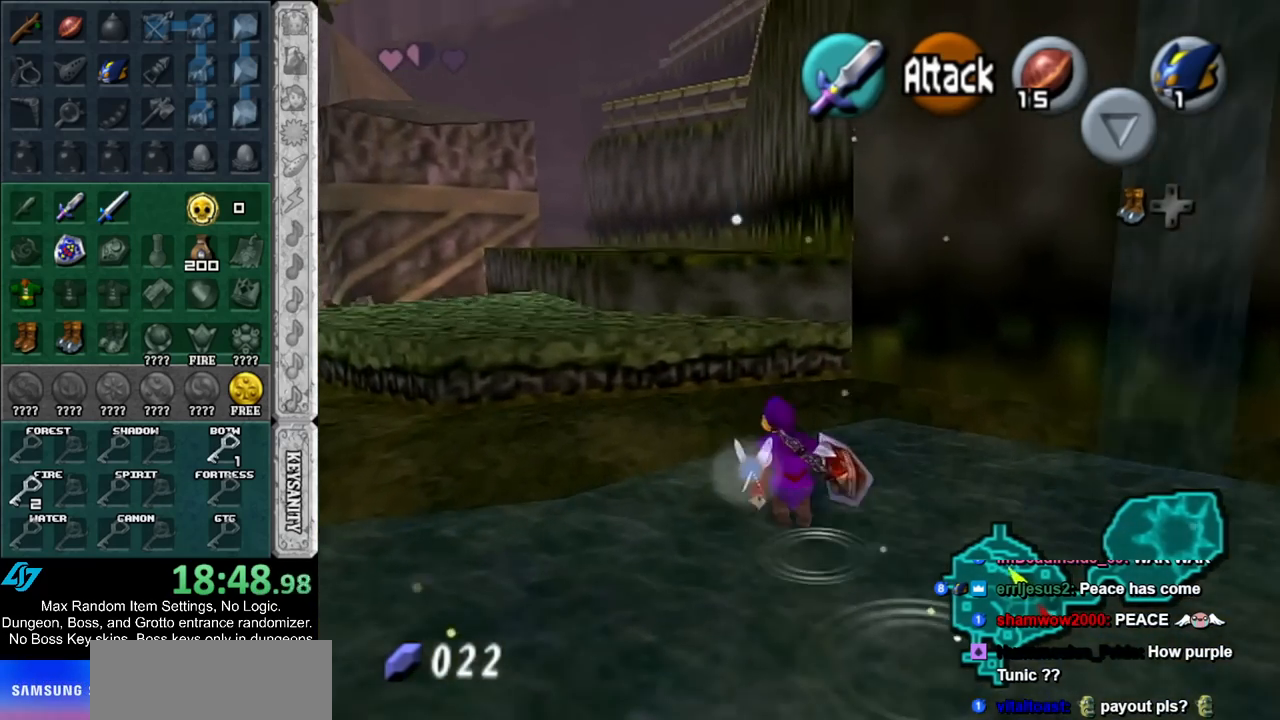
{"buttons": [], "left_stick": "up", "right_stick": "center", "events": []}
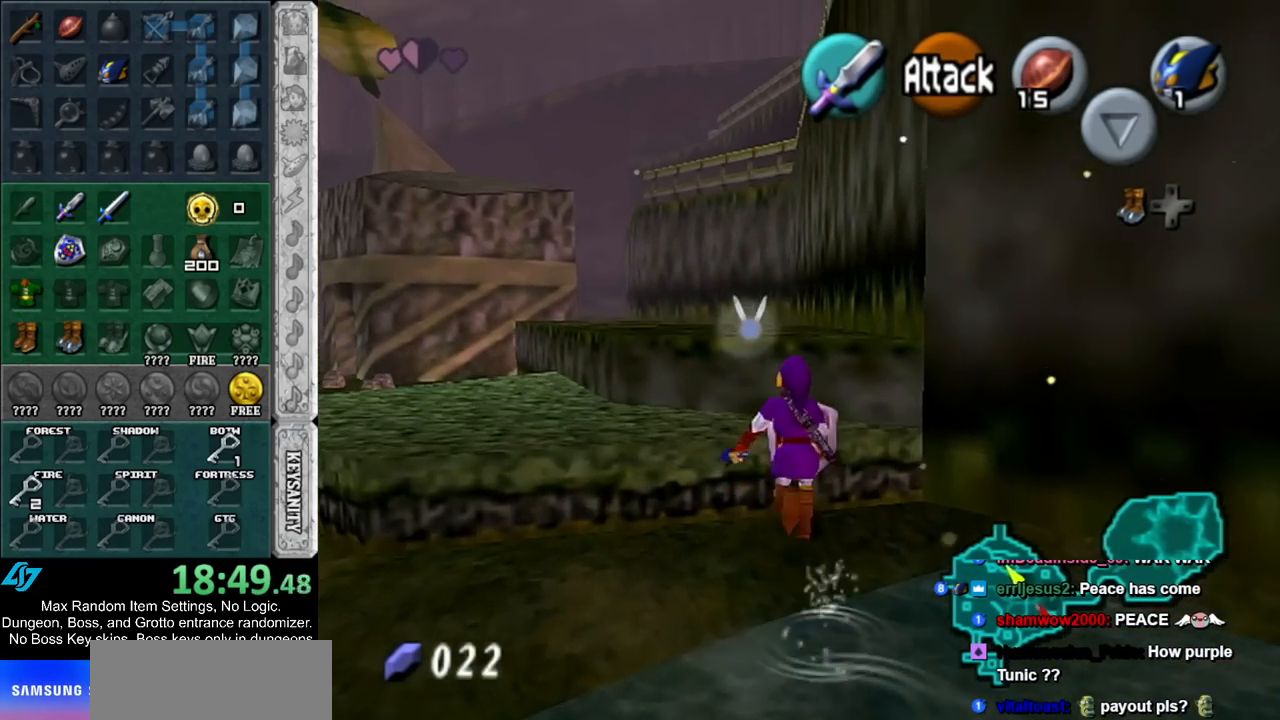
{"buttons": [], "left_stick": "up", "right_stick": "center", "events": [[100, "A", "down"], [267, "A", "up"]]}
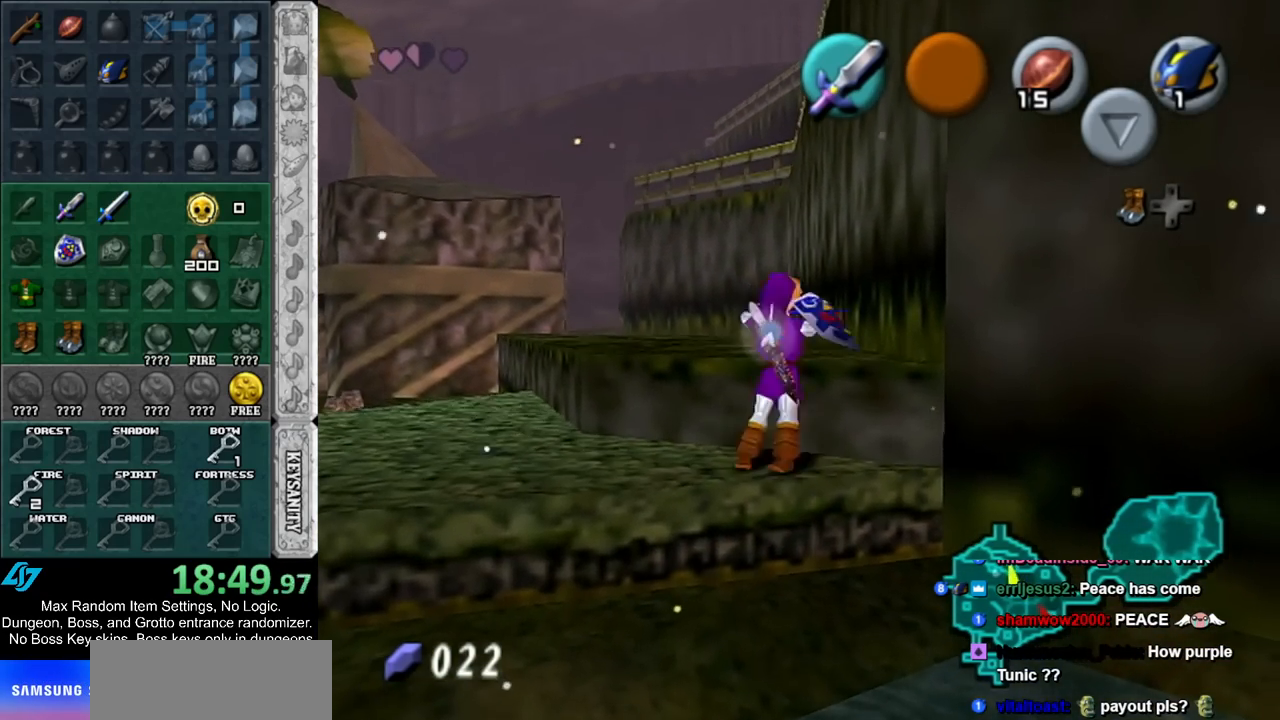
{"buttons": [], "left_stick": "up", "right_stick": "center", "events": [[167, "left_stick", "center"], [333, "left_stick", "up"]]}
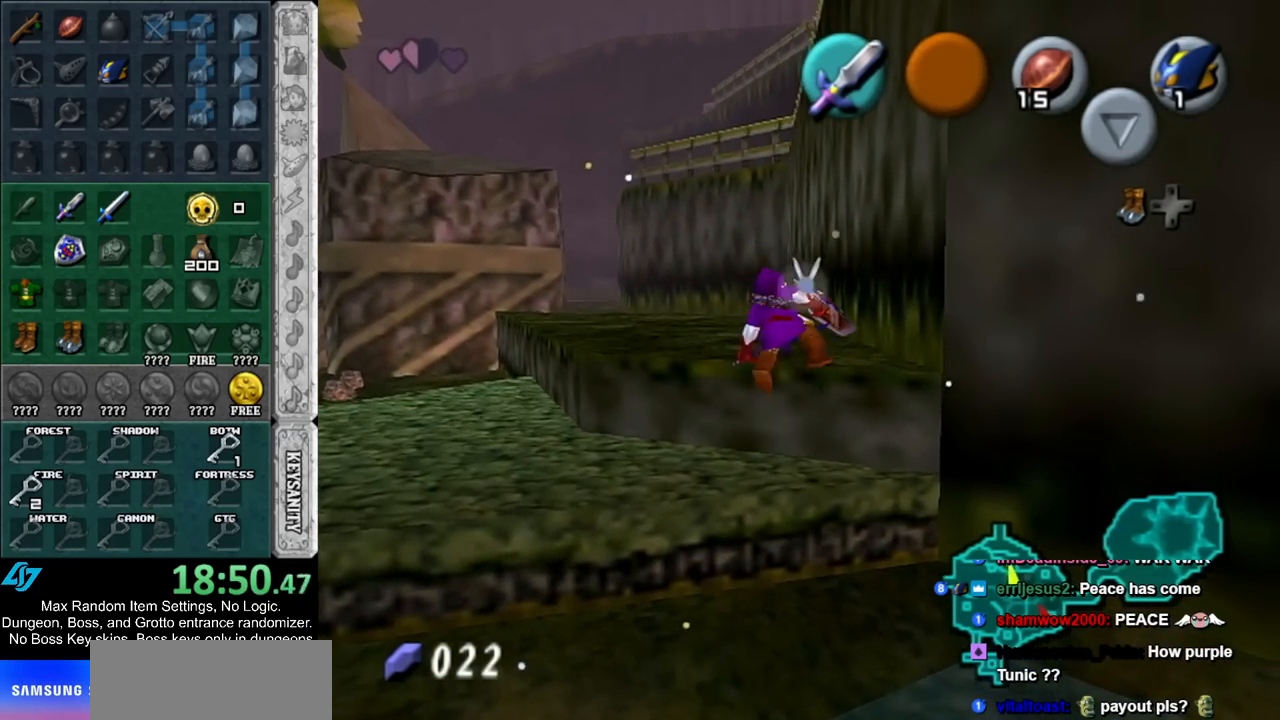
{"buttons": [], "left_stick": "up", "right_stick": "center", "events": [[383, "A", "down"], [483, "A", "up"]]}
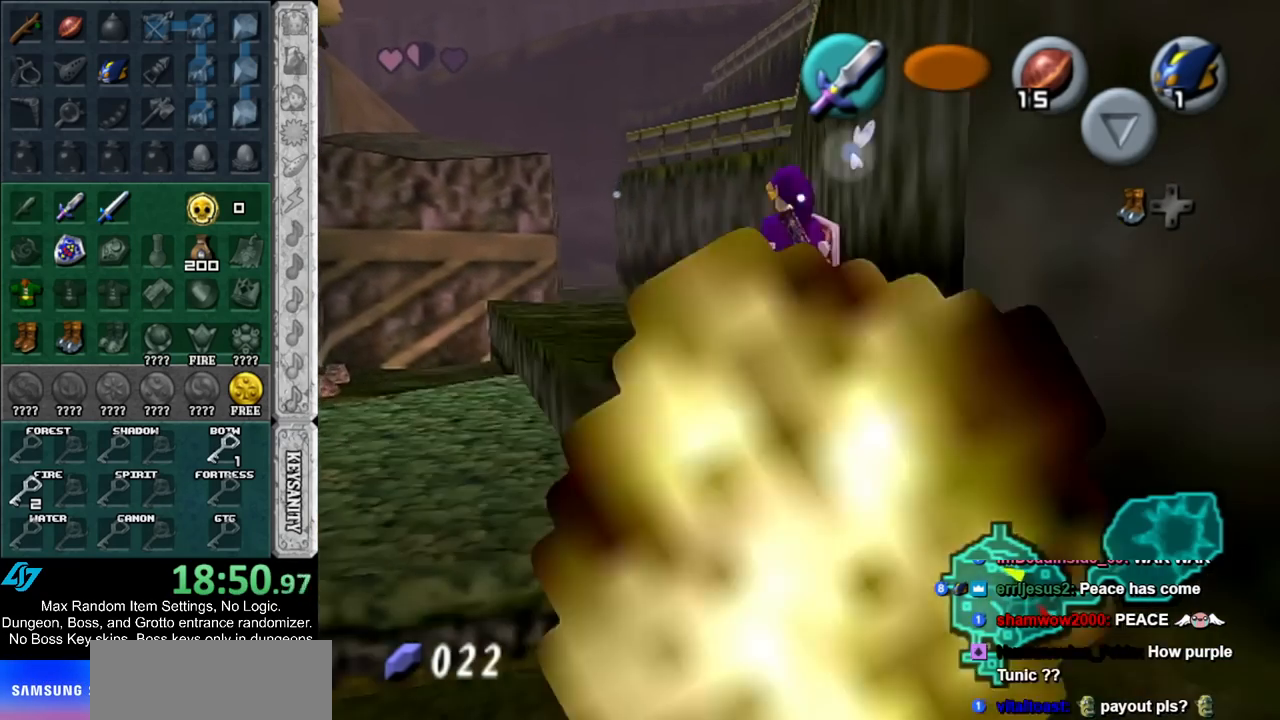
{"buttons": [], "left_stick": "up", "right_stick": "center", "events": [[50, "A", "down"], [200, "A", "up"]]}
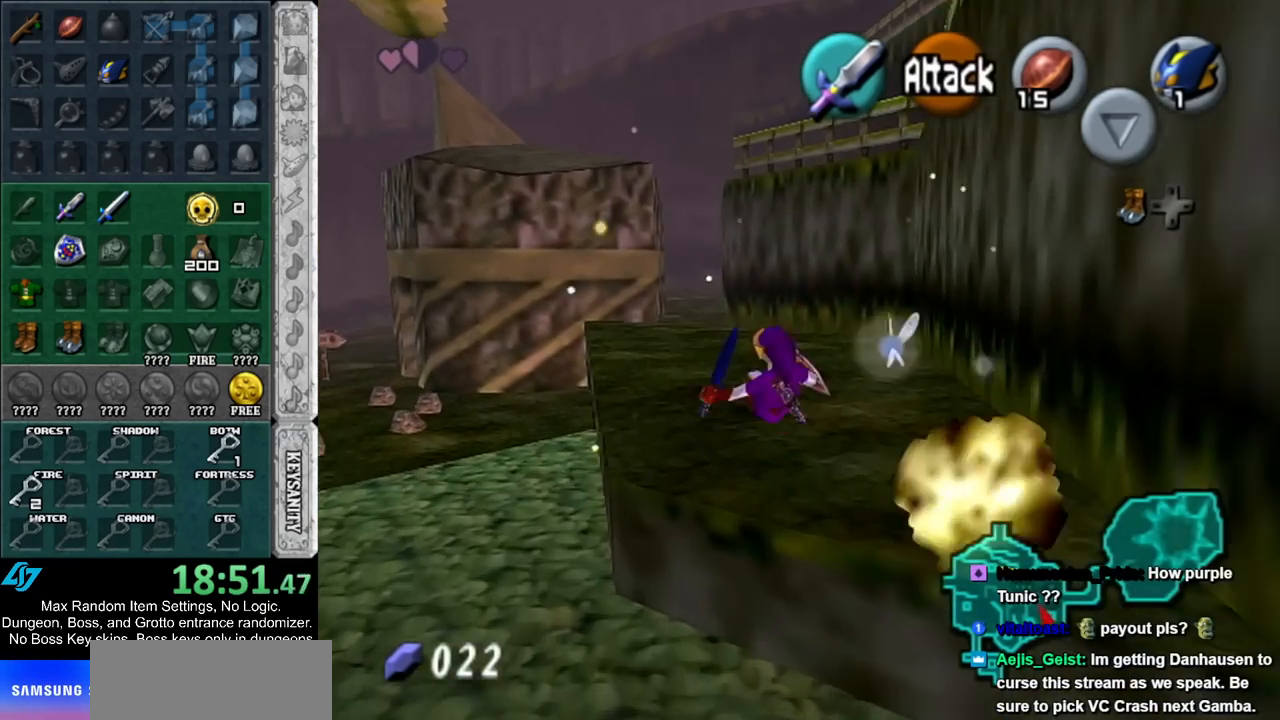
{"buttons": [], "left_stick": "down", "right_stick": "center", "events": [[400, "left_stick", "center"], [483, "left_stick", "down"]]}
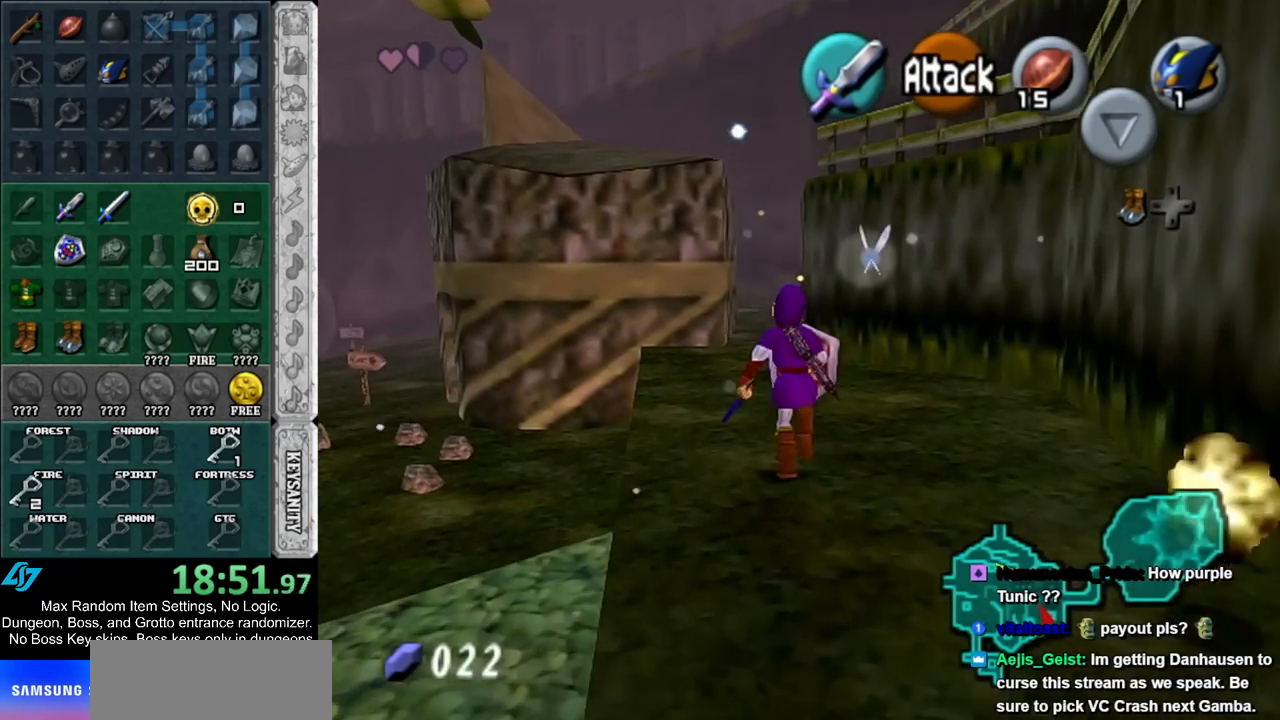
{"buttons": ["L1"], "left_stick": "down", "right_stick": "center", "events": [[67, "L1", "down"]]}
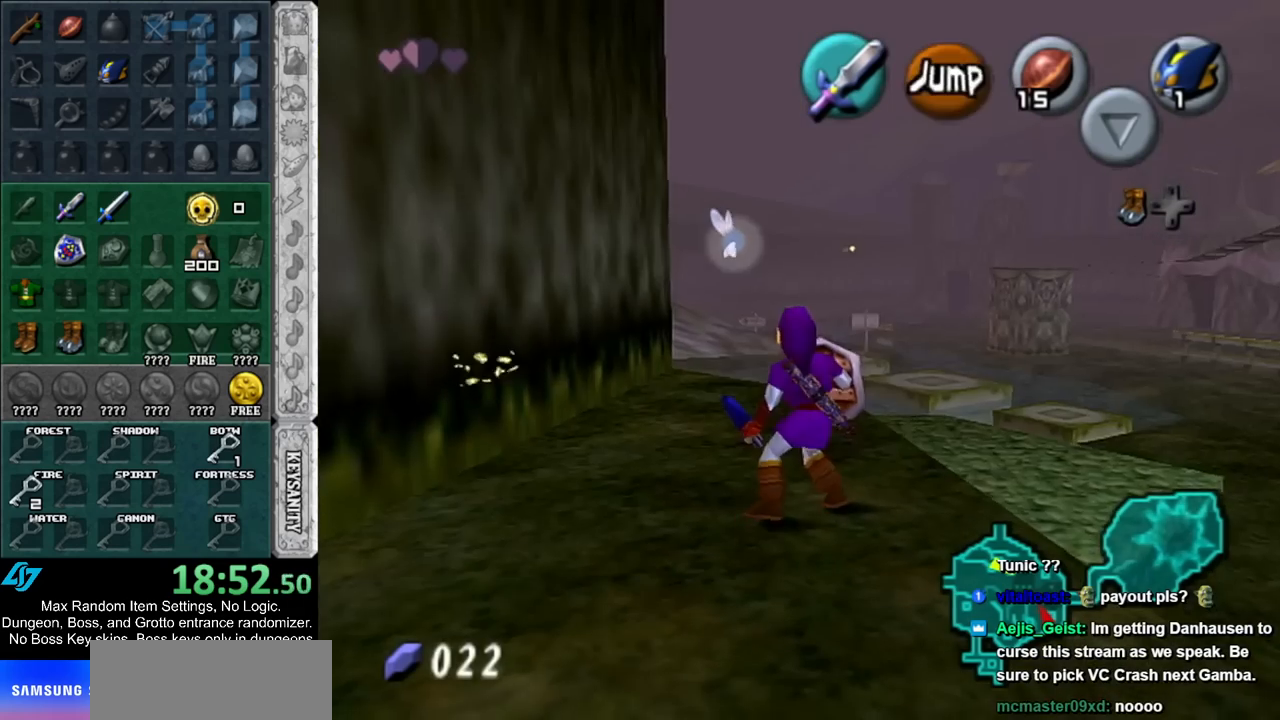
{"buttons": ["L1"], "left_stick": "down", "right_stick": "center", "events": []}
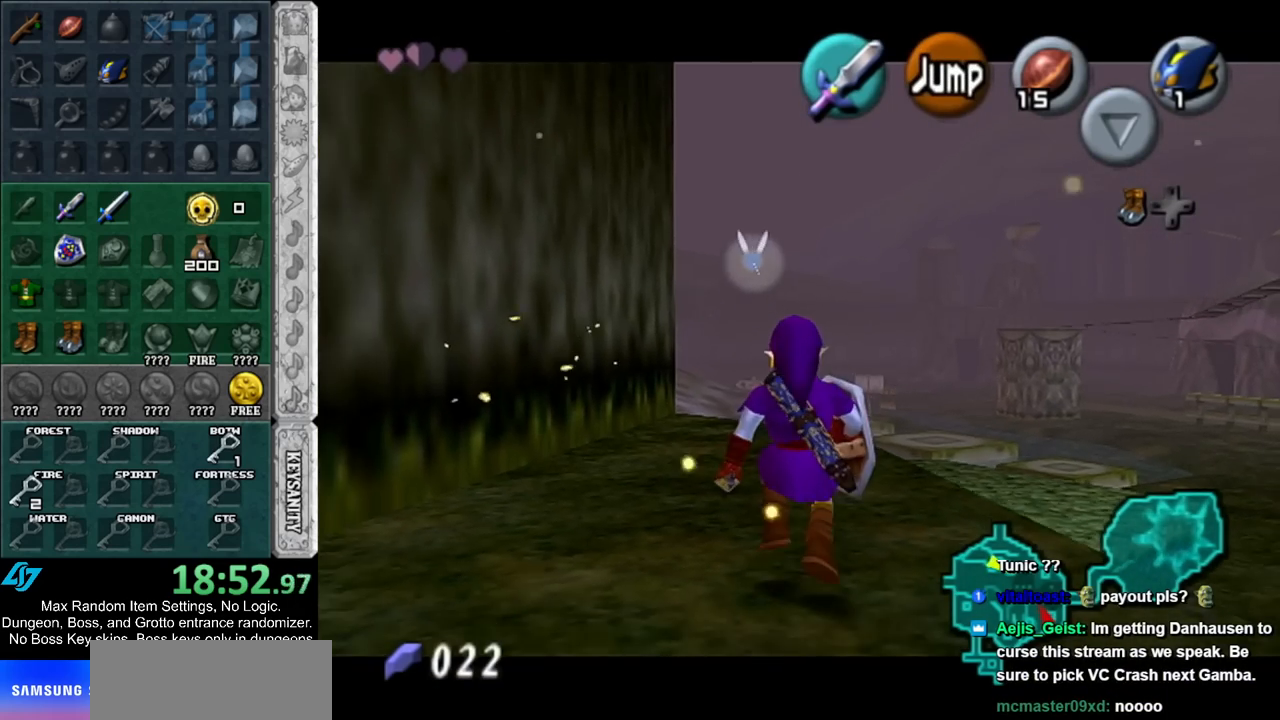
{"buttons": ["L1"], "left_stick": "down", "right_stick": "center", "events": []}
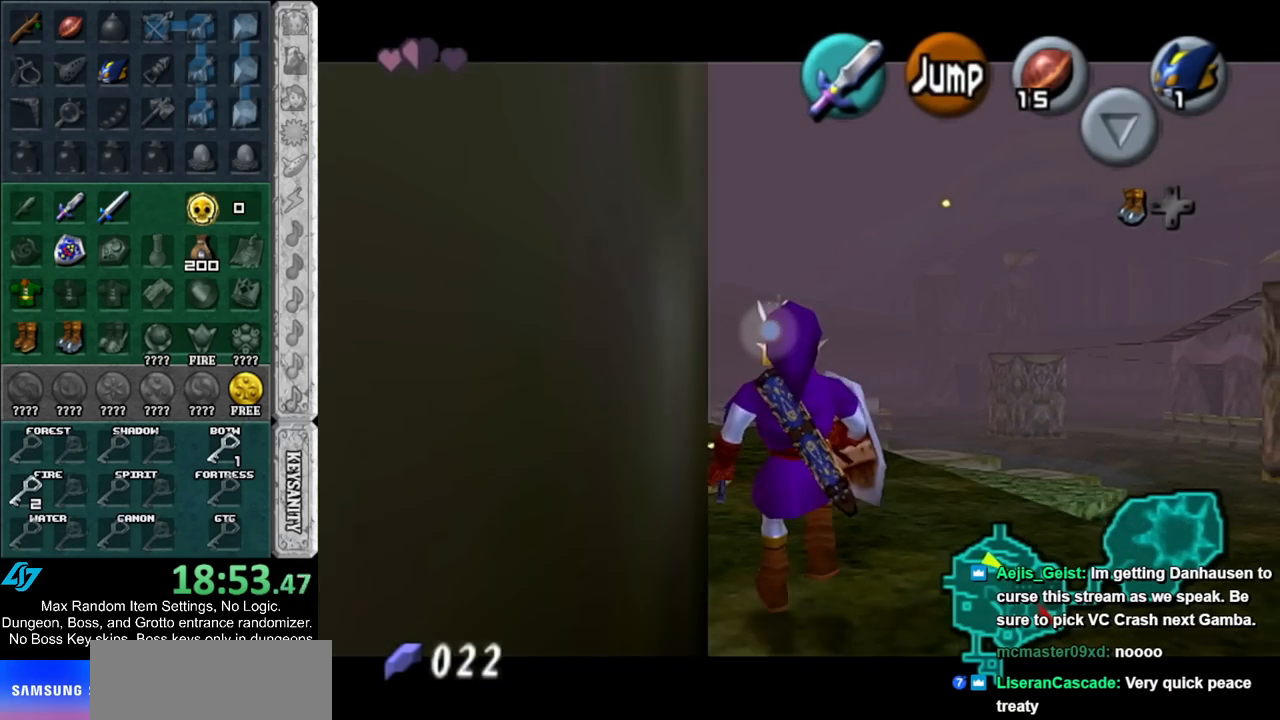
{"buttons": ["L1"], "left_stick": "down", "right_stick": "center", "events": []}
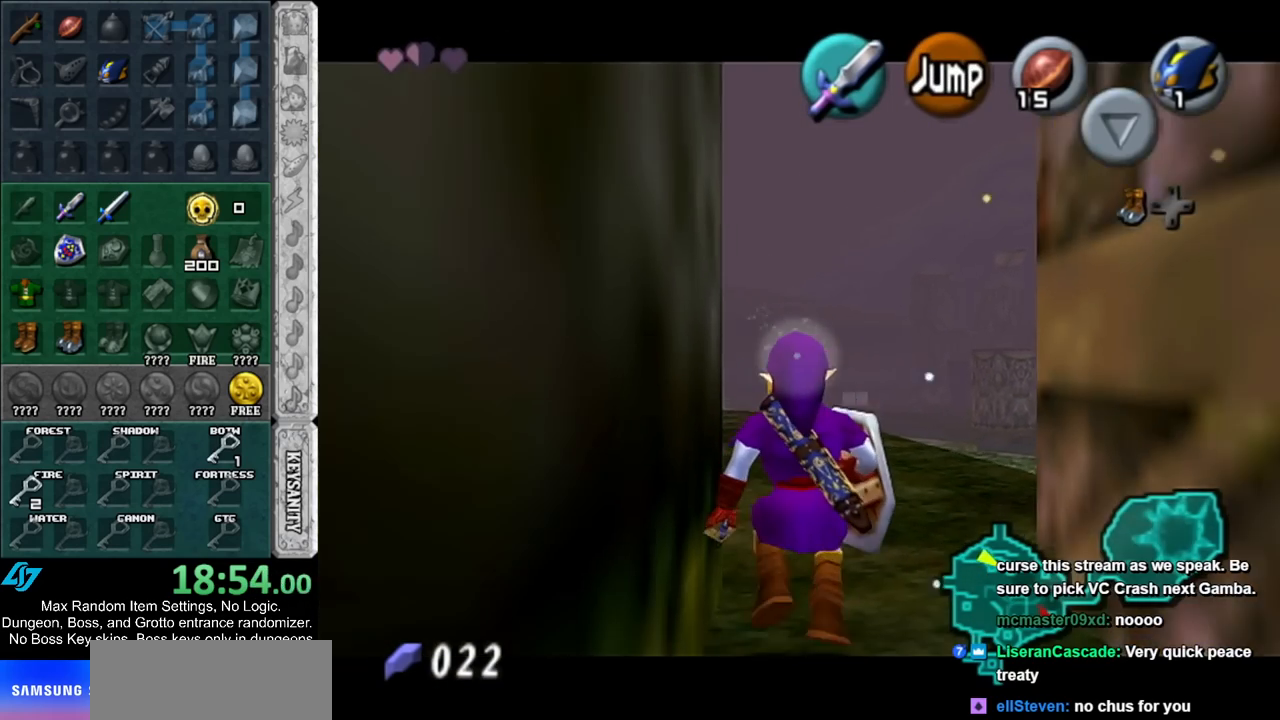
{"buttons": ["L1"], "left_stick": "down", "right_stick": "center", "events": []}
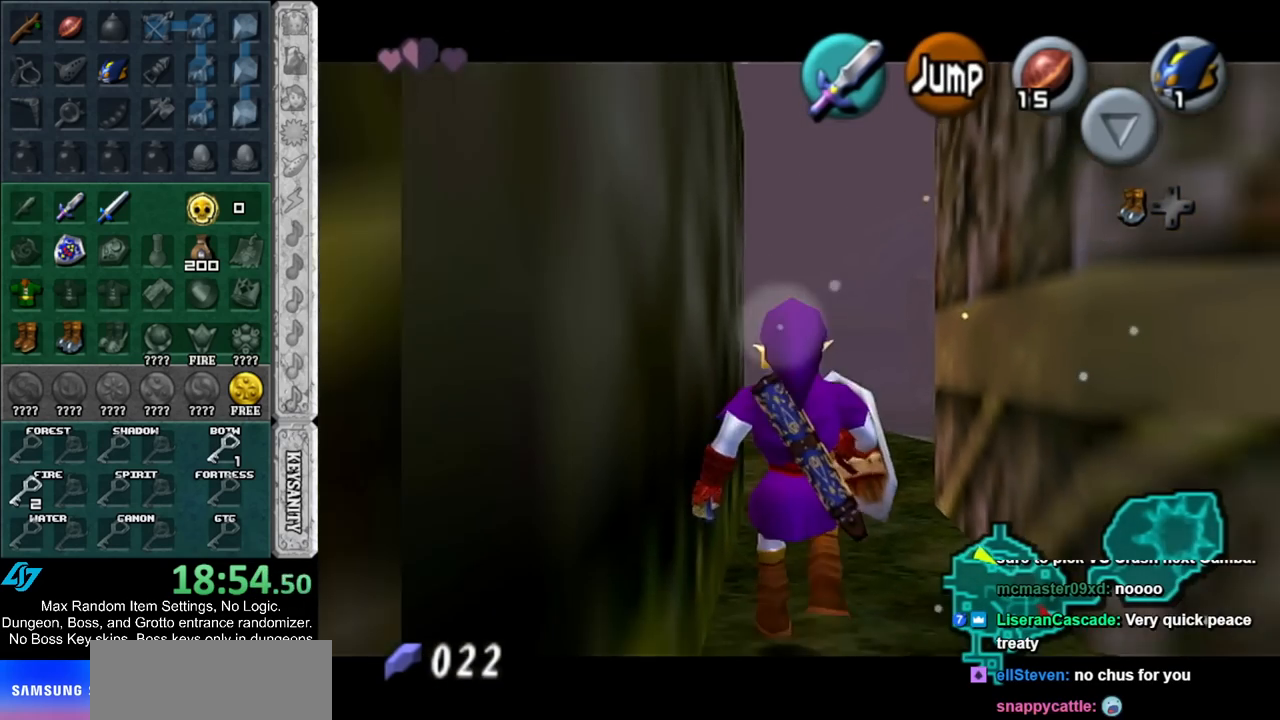
{"buttons": [], "left_stick": "up", "right_stick": "center", "events": [[417, "L1", "up"], [417, "left_stick", "up"]]}
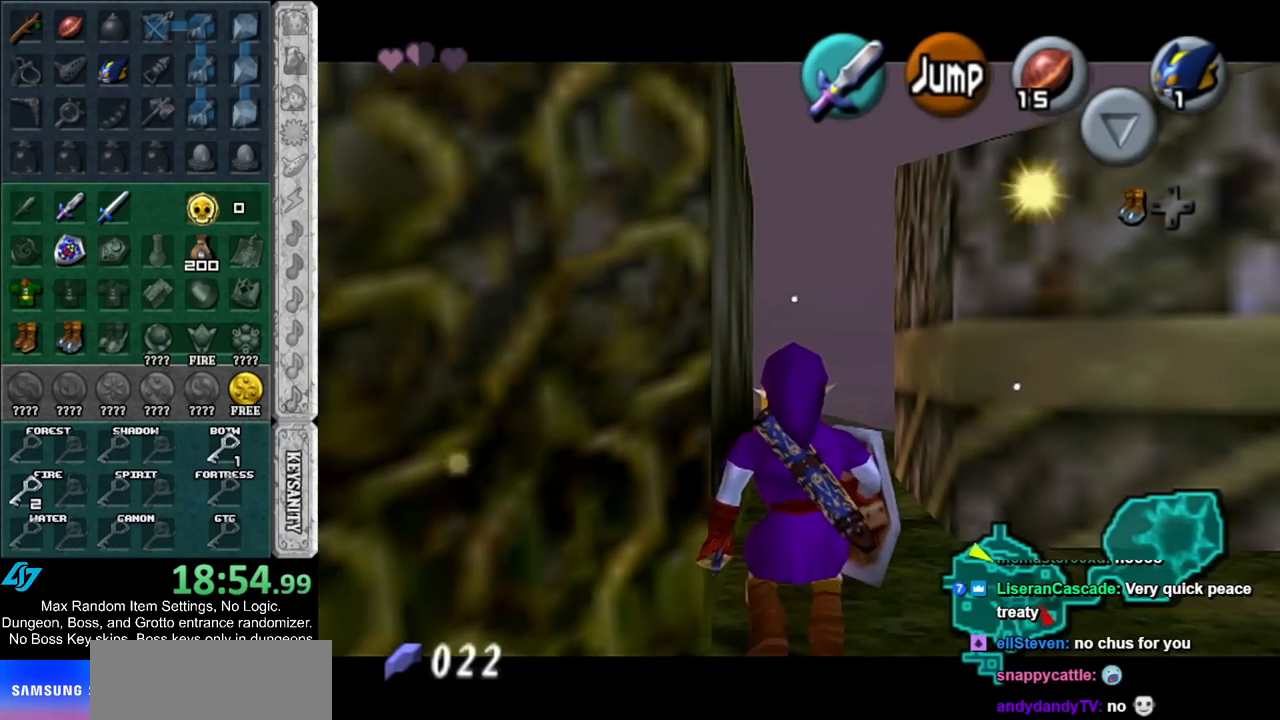
{"buttons": [], "left_stick": "up", "right_stick": "center", "events": [[83, "left_stick", "up-left"], [317, "left_stick", "up"]]}
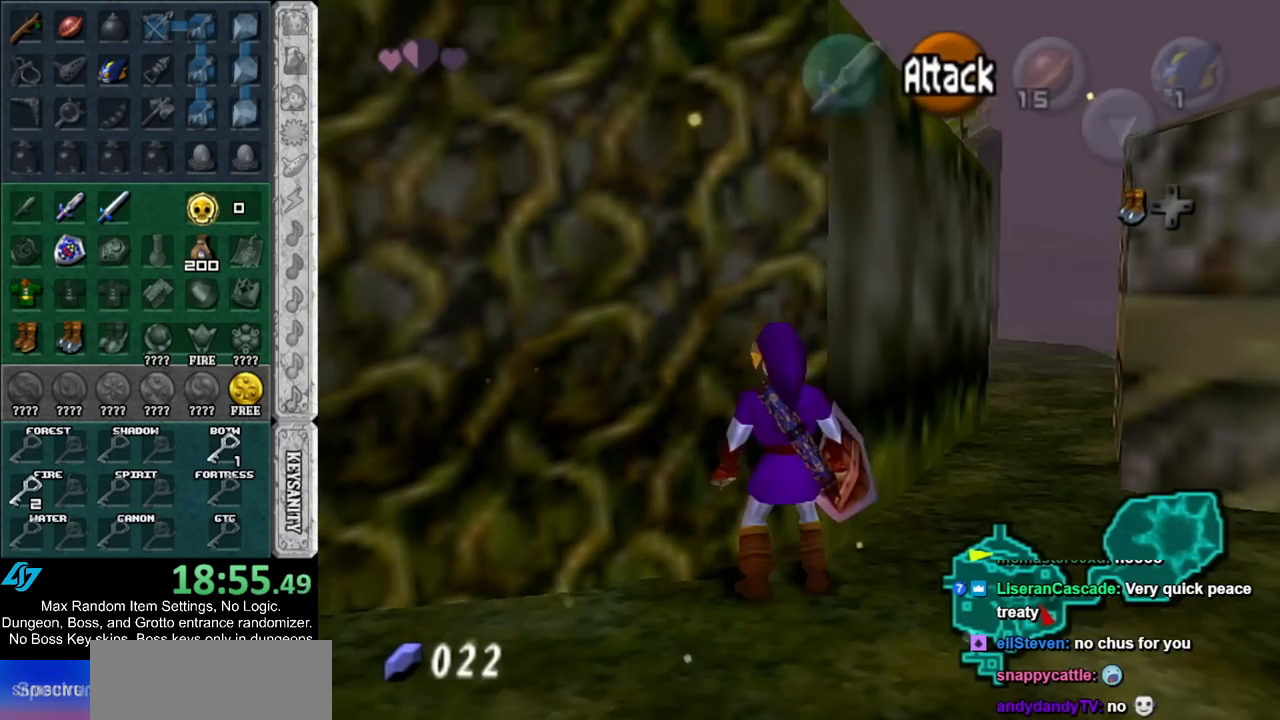
{"buttons": [], "left_stick": "up", "right_stick": "center", "events": []}
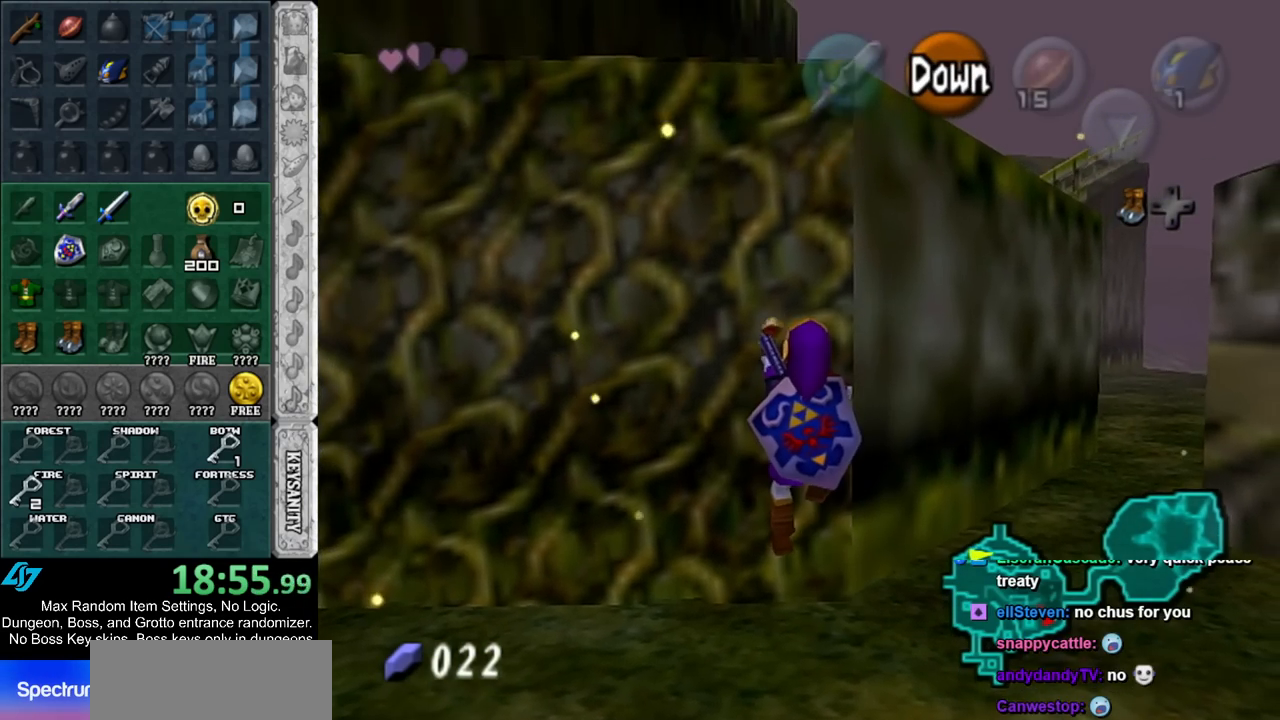
{"buttons": [], "left_stick": "up", "right_stick": "center", "events": [[50, "L1", "down"], [233, "L1", "up"]]}
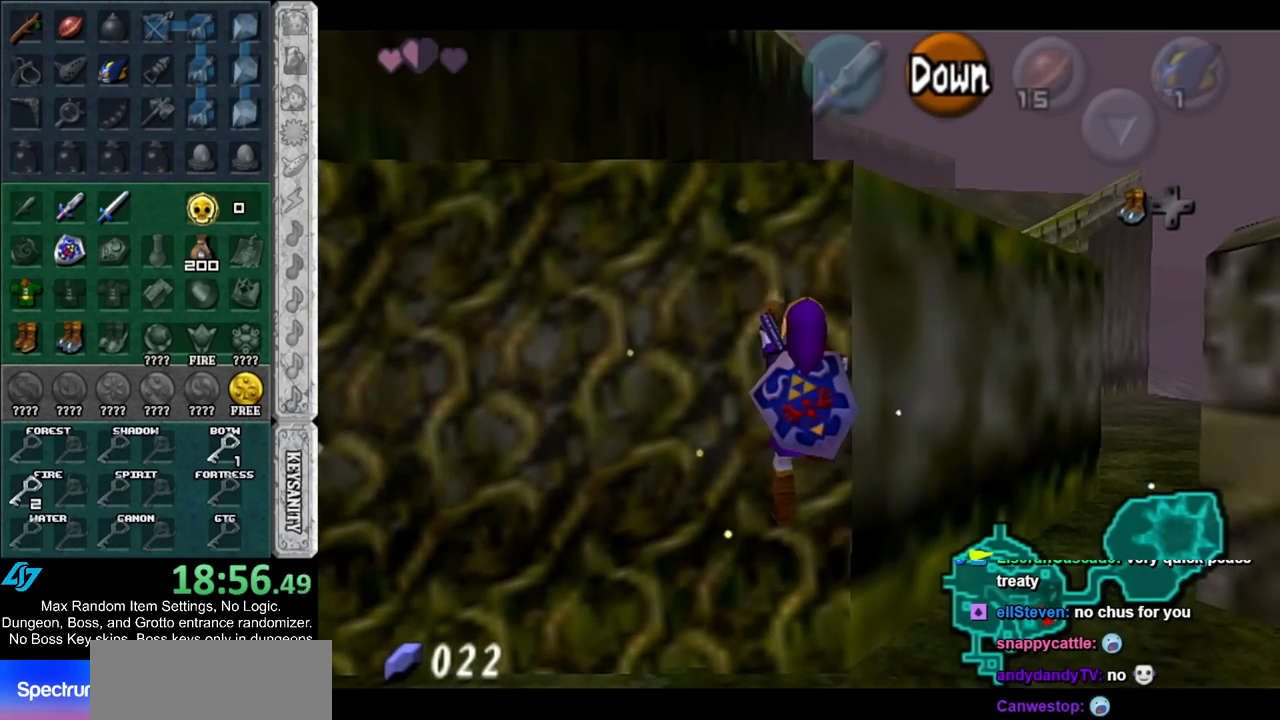
{"buttons": [], "left_stick": "up", "right_stick": "center", "events": []}
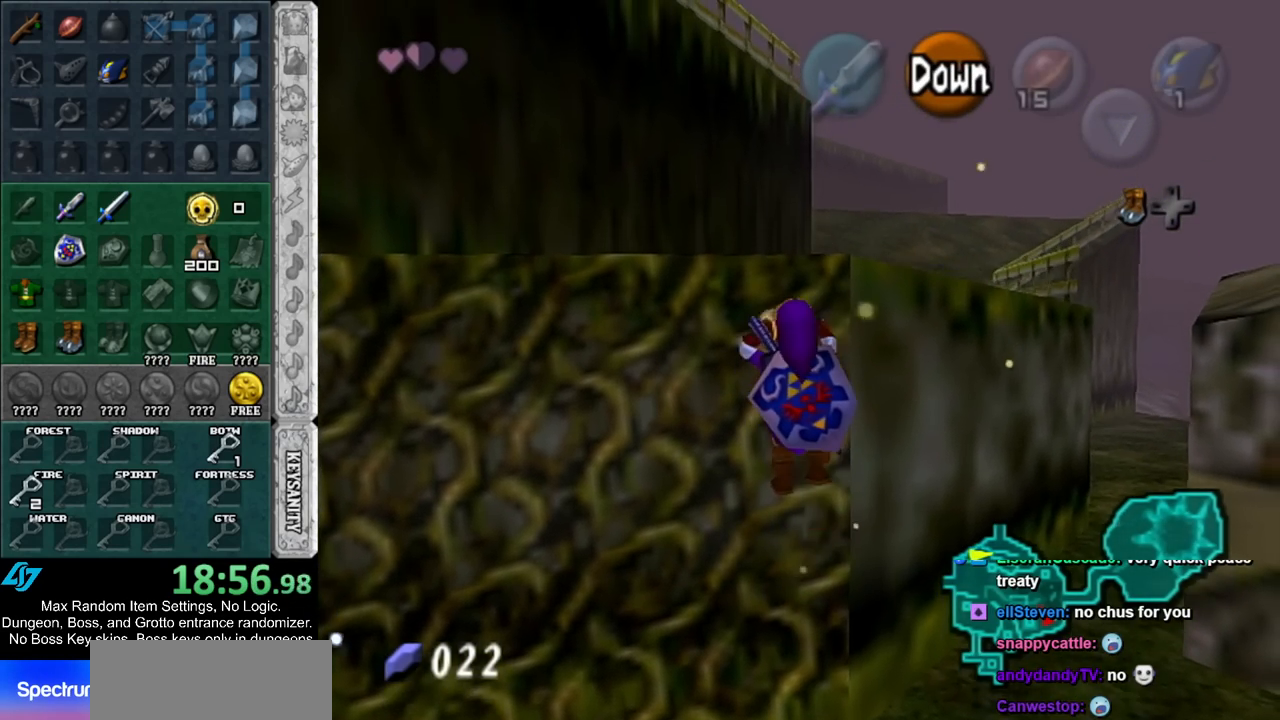
{"buttons": [], "left_stick": "up", "right_stick": "center", "events": []}
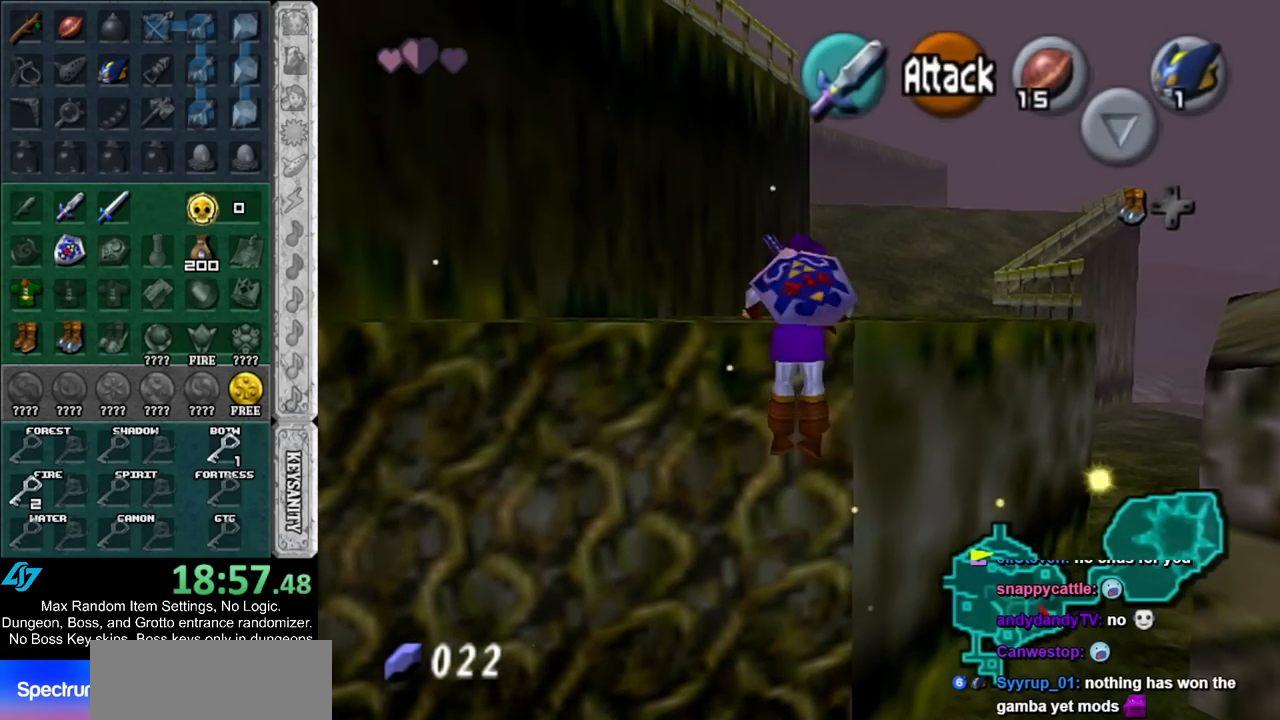
{"buttons": [], "left_stick": "up", "right_stick": "center", "events": []}
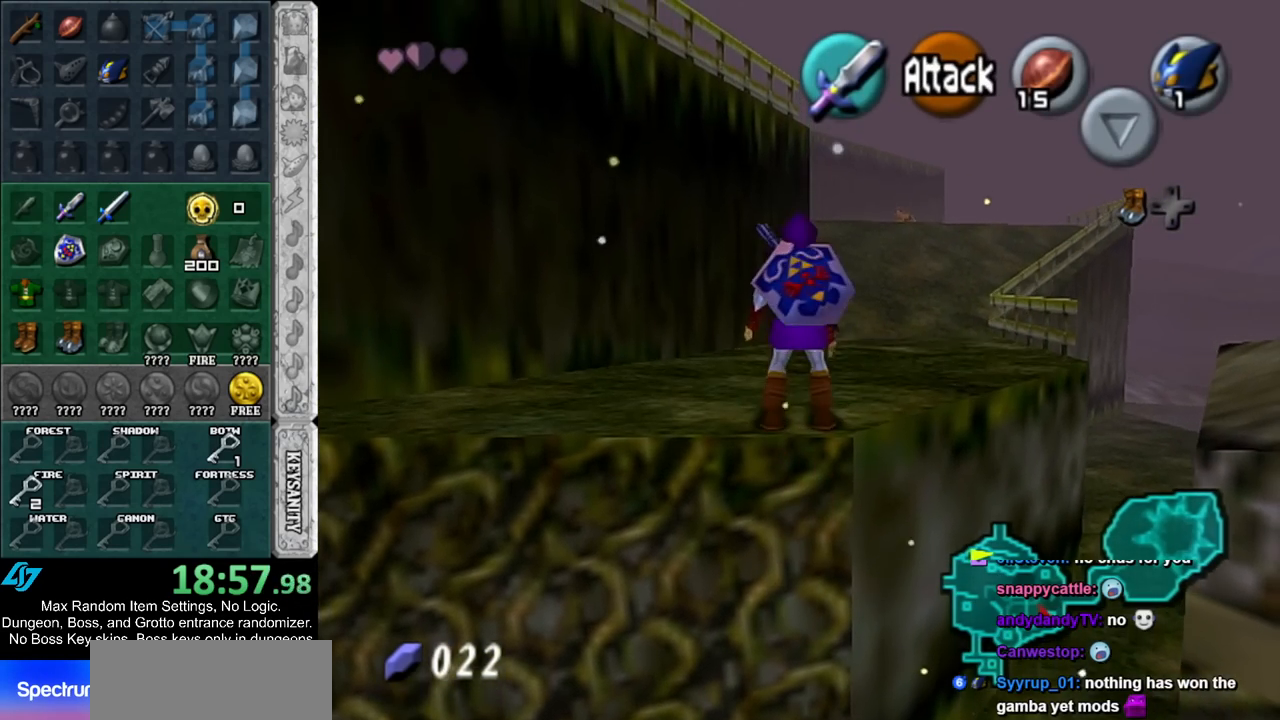
{"buttons": [], "left_stick": "down", "right_stick": "center", "events": [[350, "left_stick", "center"], [417, "left_stick", "down"]]}
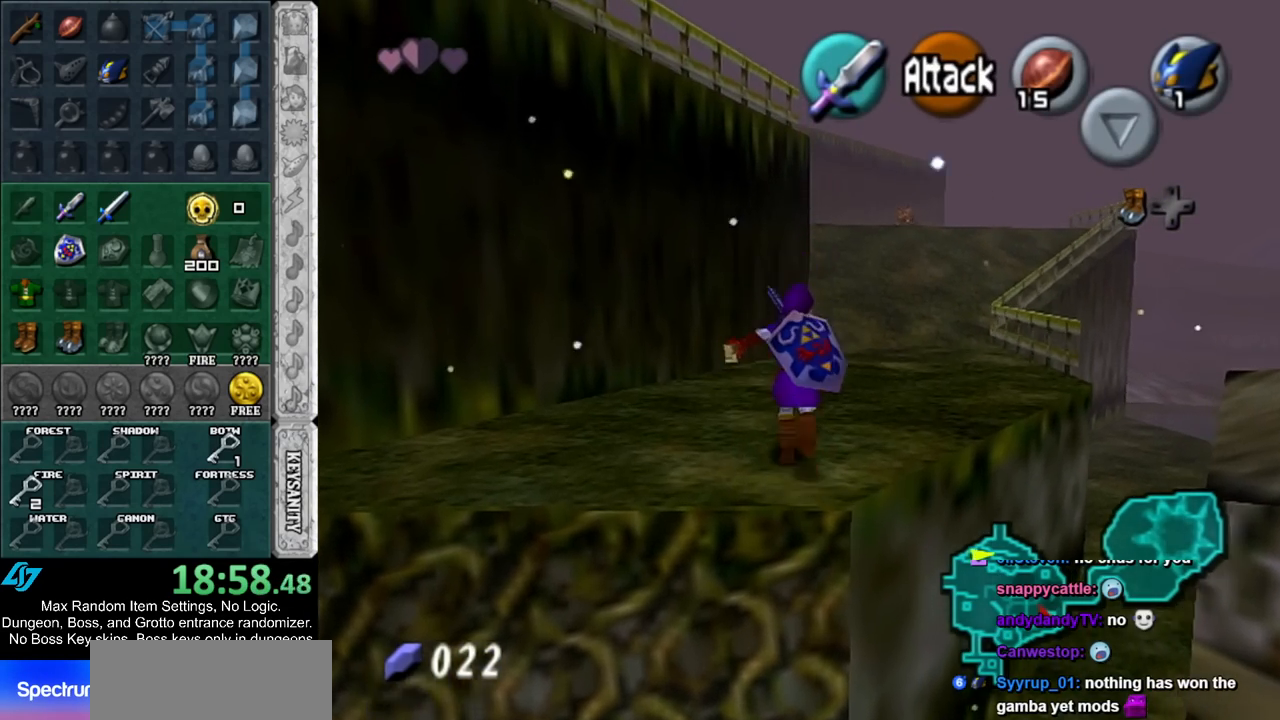
{"buttons": ["L1"], "left_stick": "down", "right_stick": "center", "events": [[17, "L1", "down"]]}
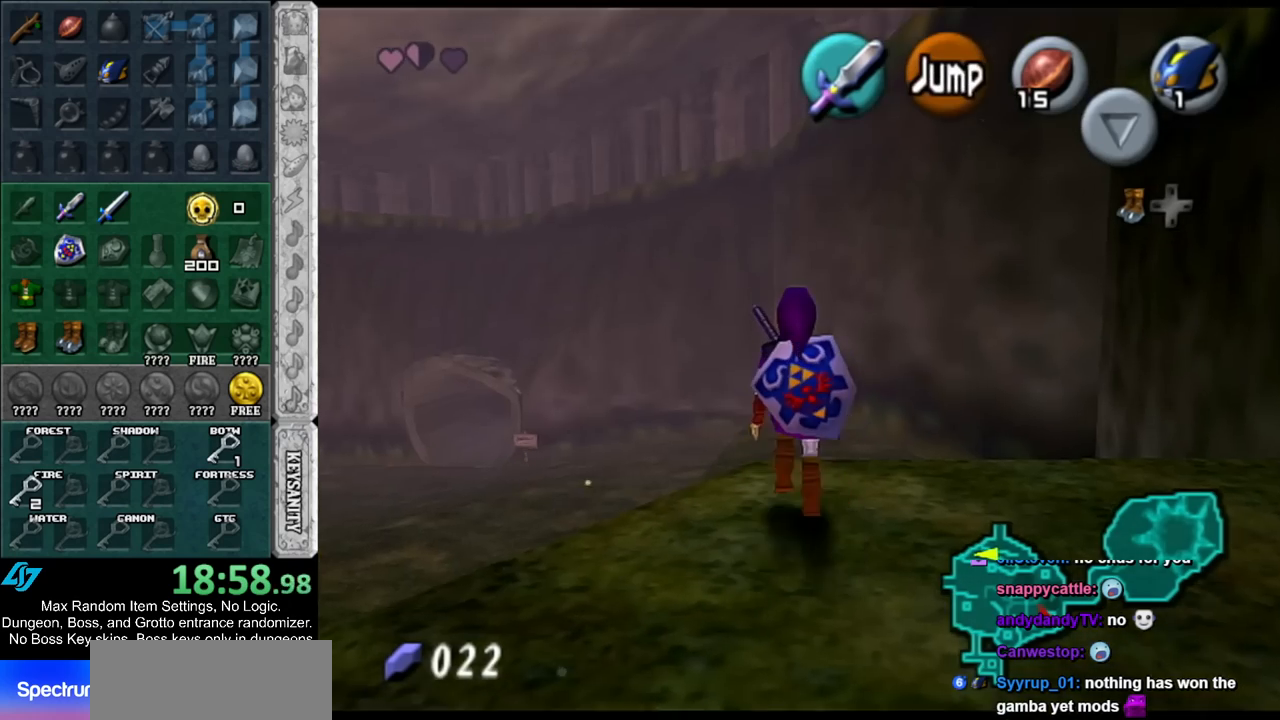
{"buttons": ["L1"], "left_stick": "down", "right_stick": "center", "events": []}
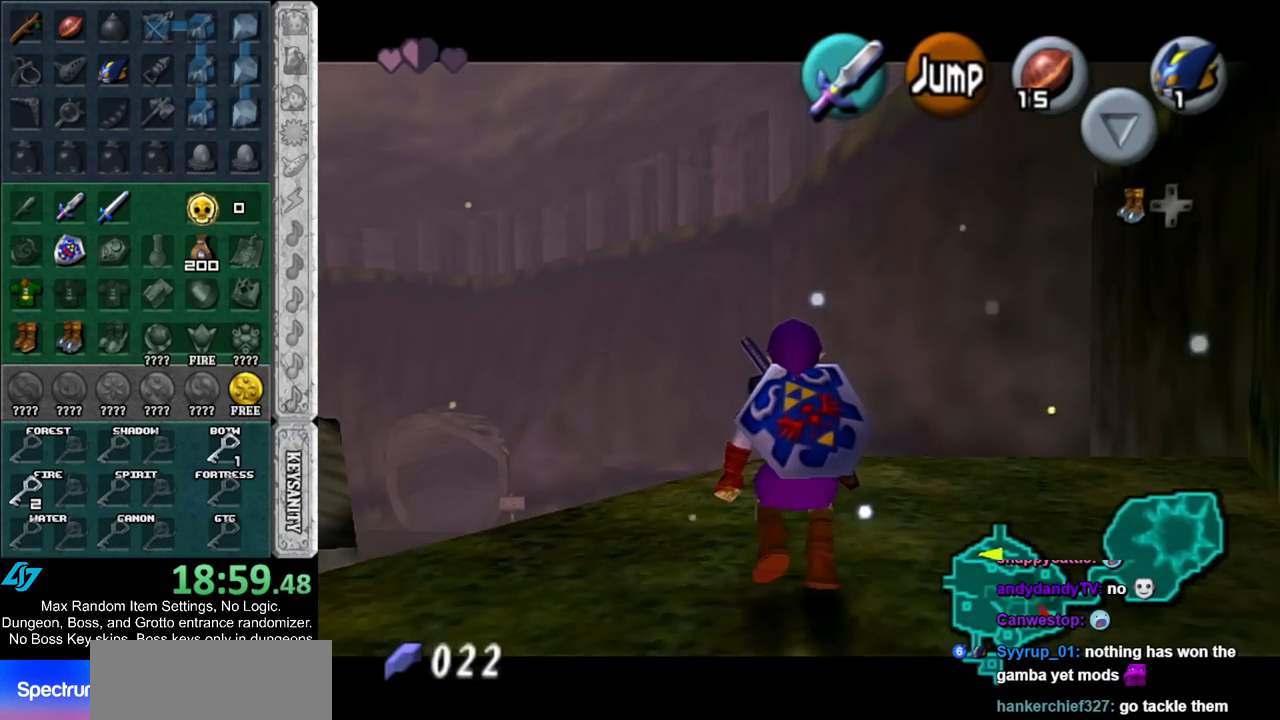
{"buttons": ["L1"], "left_stick": "down", "right_stick": "center", "events": []}